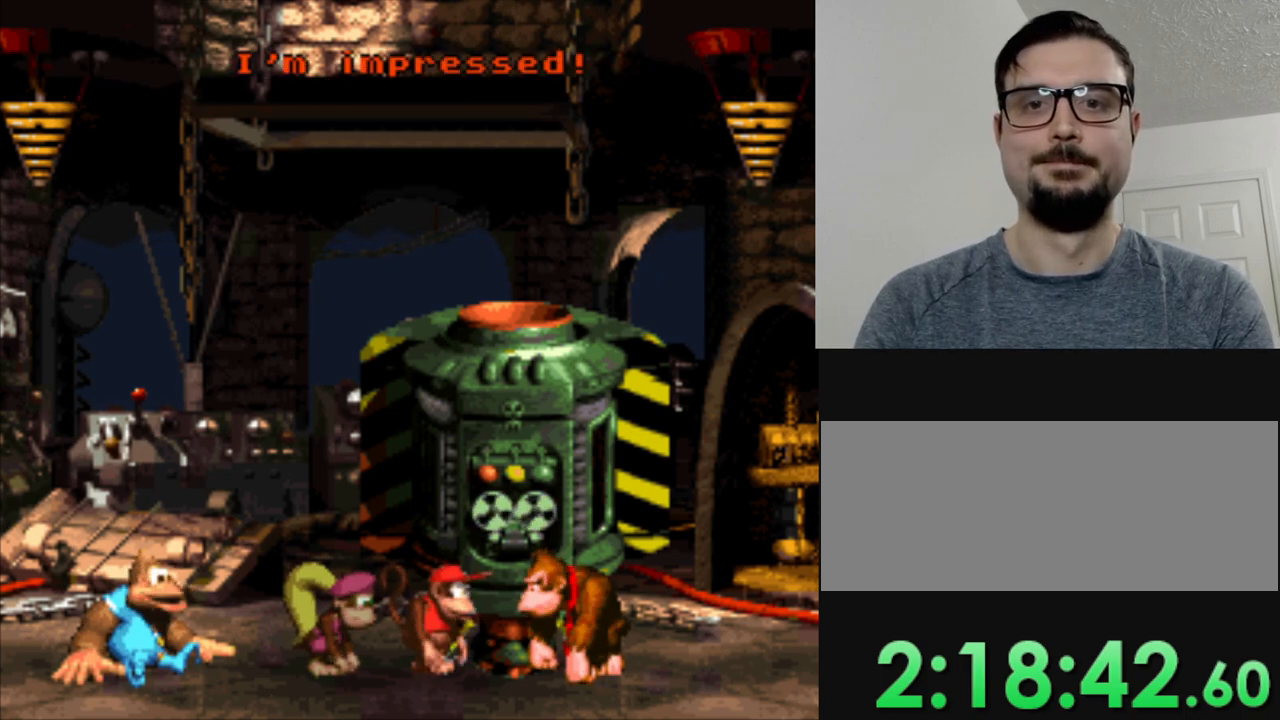
Gameplay with a controller (Nintendo layout); each line is a JSON object with the inputs held at the frame after it. "events" lists button and stick changes between this image and that frame as [ms after this image, input, new state], when the widget could be followed in between. Not read: L3 R3.
{"buttons": [], "events": [[100, "B", "down"], [234, "B", "up"], [350, "B", "down"], [451, "B", "up"]]}
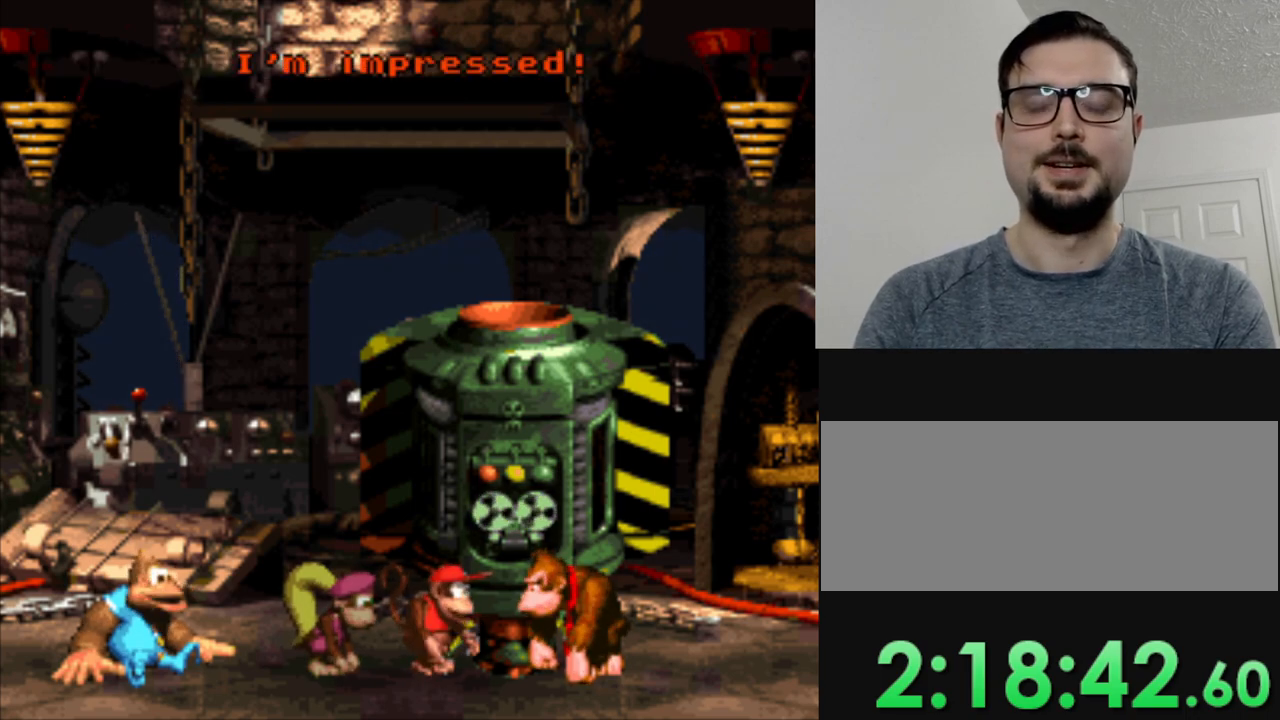
{"buttons": ["B"], "events": [[116, "B", "down"], [267, "B", "up"], [383, "B", "down"]]}
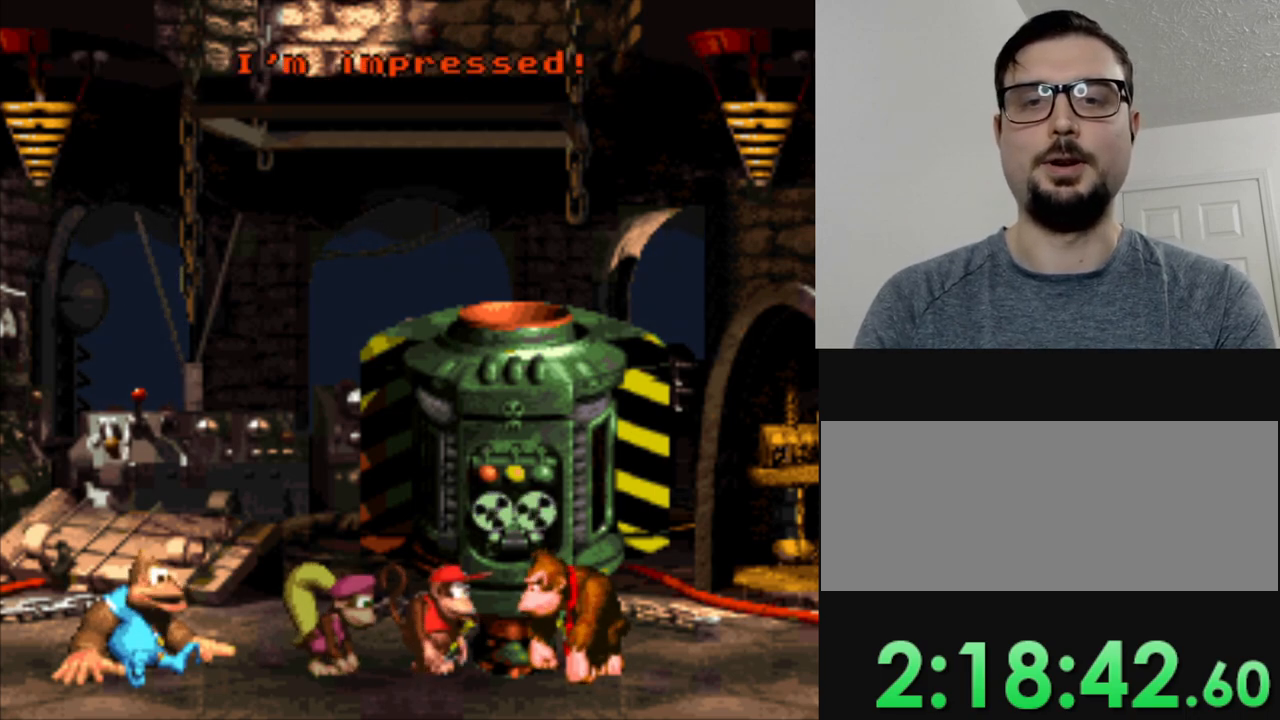
{"buttons": ["B"], "events": [[17, "B", "up"], [167, "B", "down"], [300, "B", "up"], [417, "B", "down"]]}
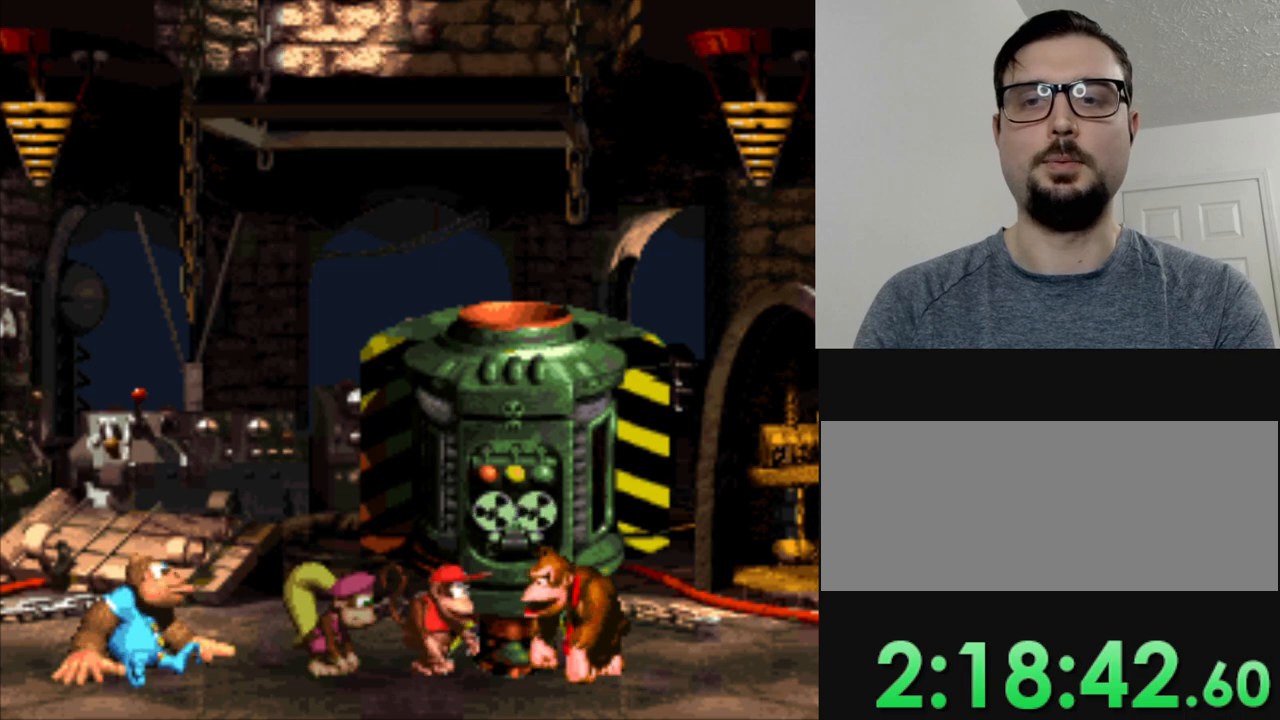
{"buttons": ["B"], "events": [[16, "B", "up"], [166, "B", "down"], [283, "B", "up"], [450, "B", "down"]]}
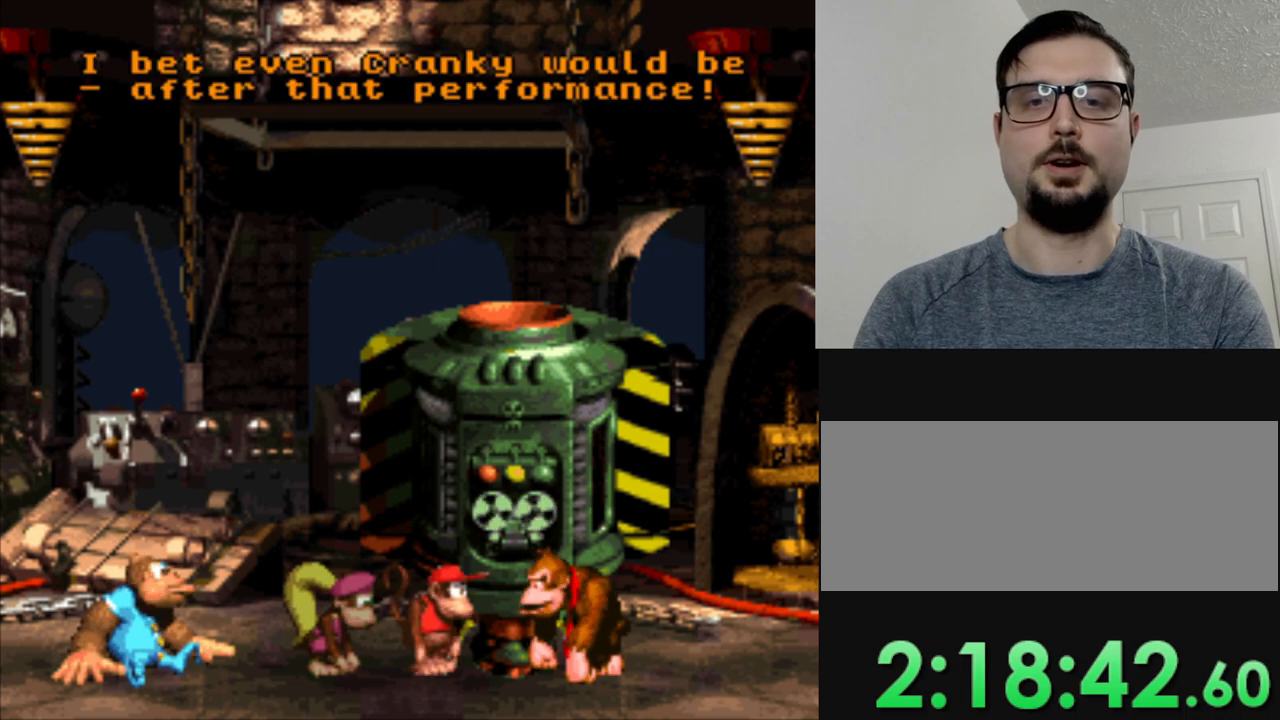
{"buttons": ["B"], "events": [[67, "B", "up"], [234, "B", "down"], [334, "B", "up"], [501, "B", "down"]]}
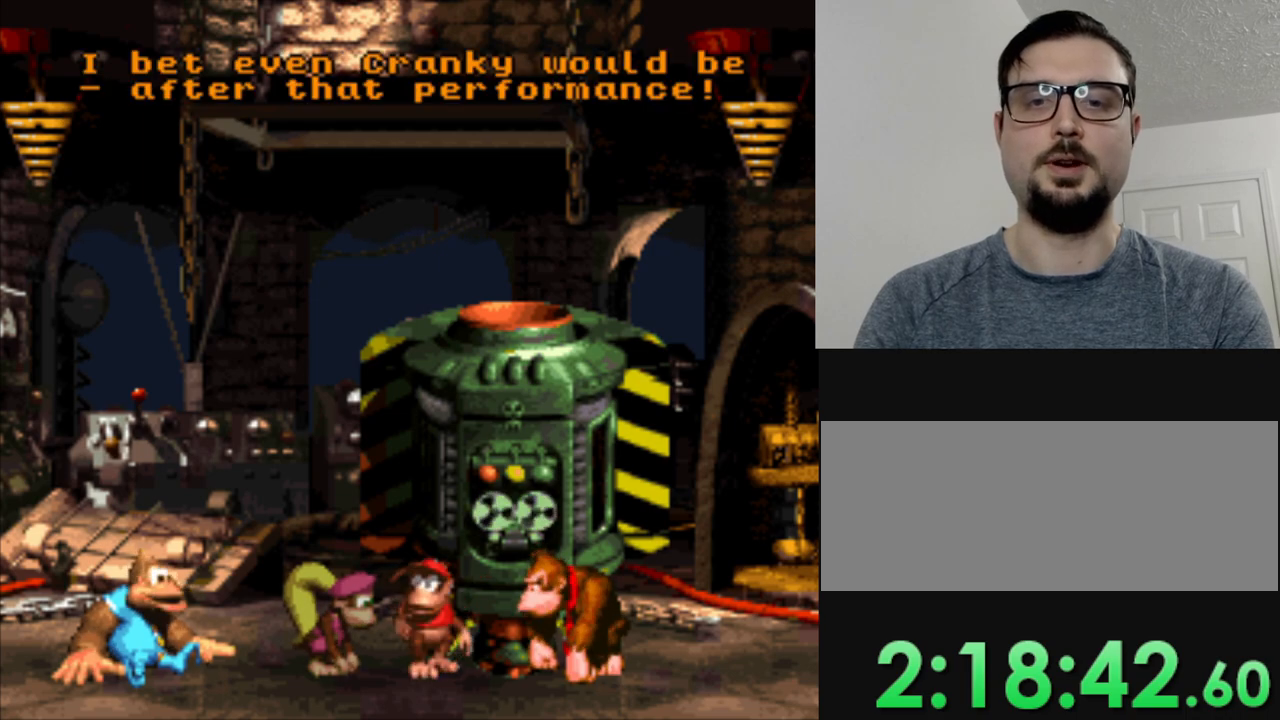
{"buttons": [], "events": [[83, "B", "up"], [250, "B", "down"], [383, "B", "up"]]}
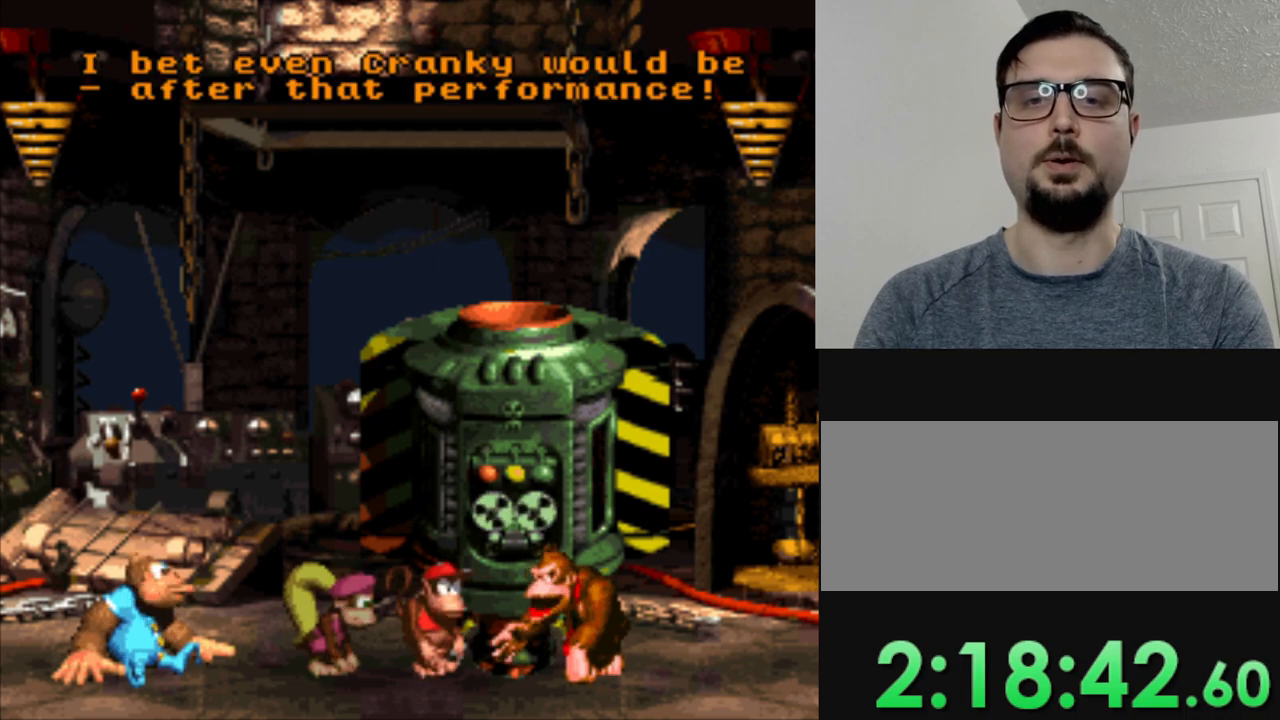
{"buttons": [], "events": [[33, "B", "down"], [167, "B", "up"]]}
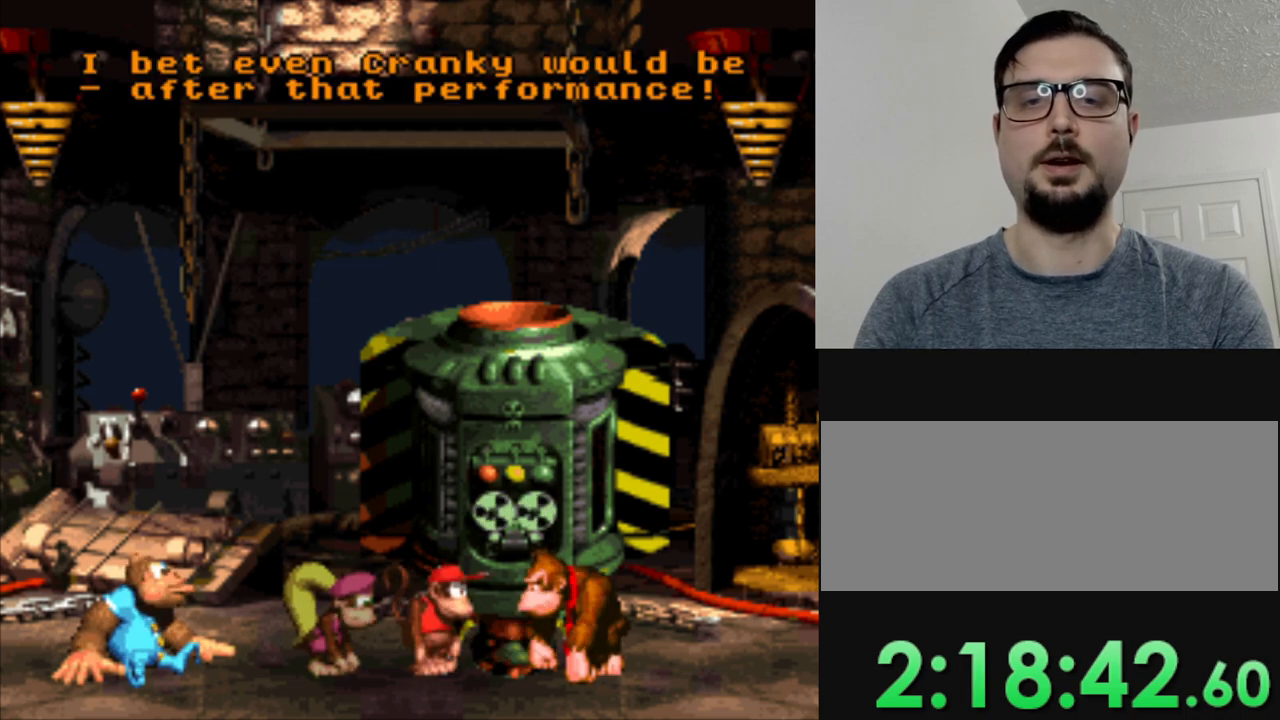
{"buttons": [], "events": [[16, "B", "down"], [166, "B", "up"], [317, "B", "down"], [450, "B", "up"]]}
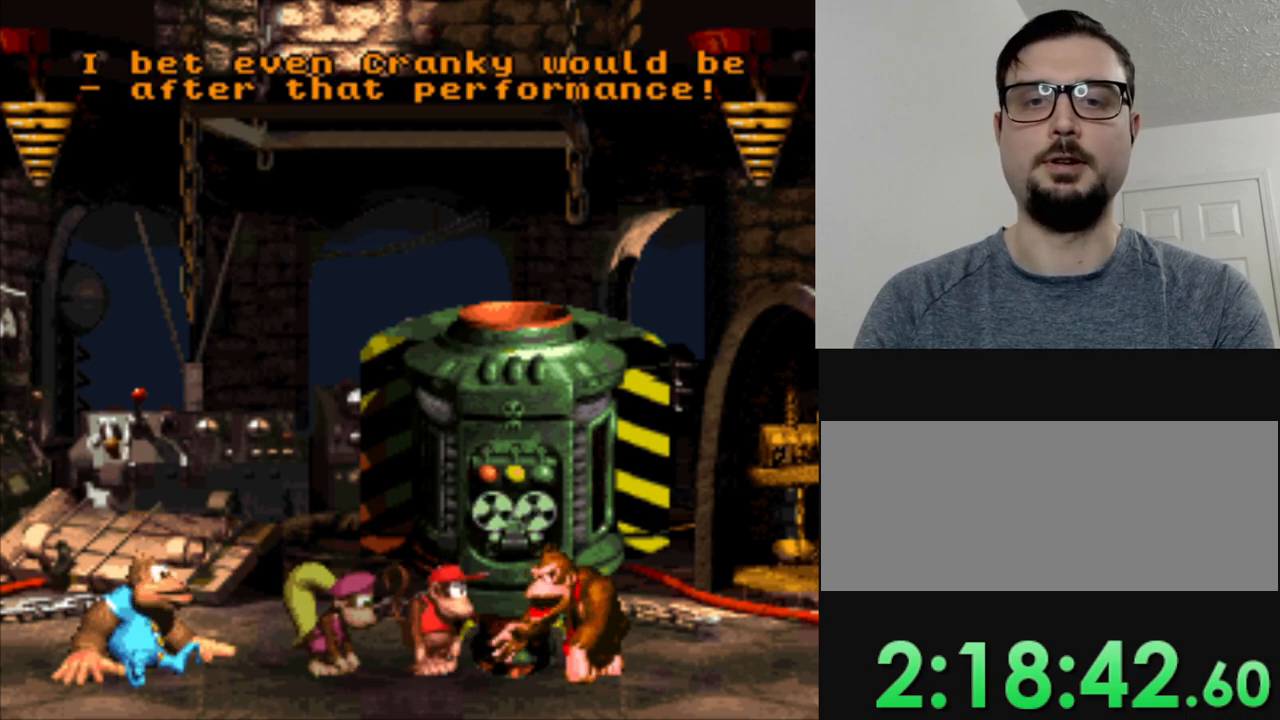
{"buttons": [], "events": [[100, "B", "down"], [217, "B", "up"], [384, "B", "down"], [501, "B", "up"]]}
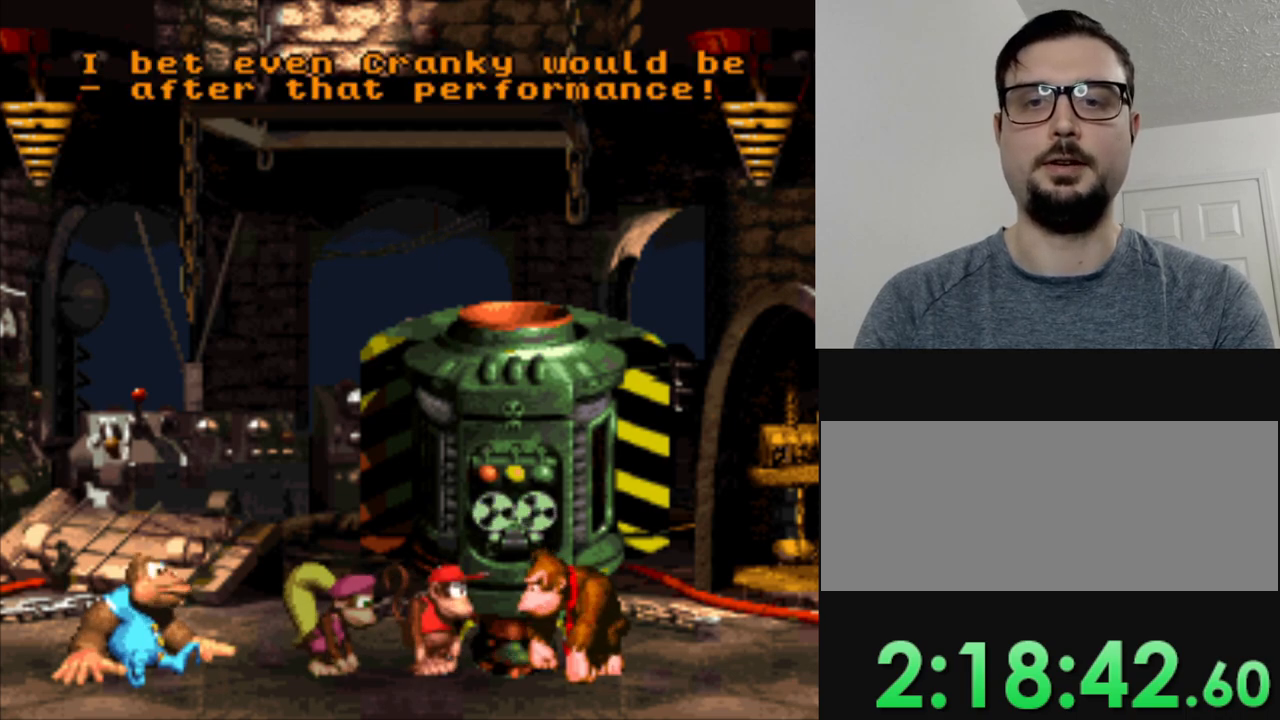
{"buttons": ["B"], "events": [[133, "B", "down"], [233, "B", "up"], [383, "B", "down"]]}
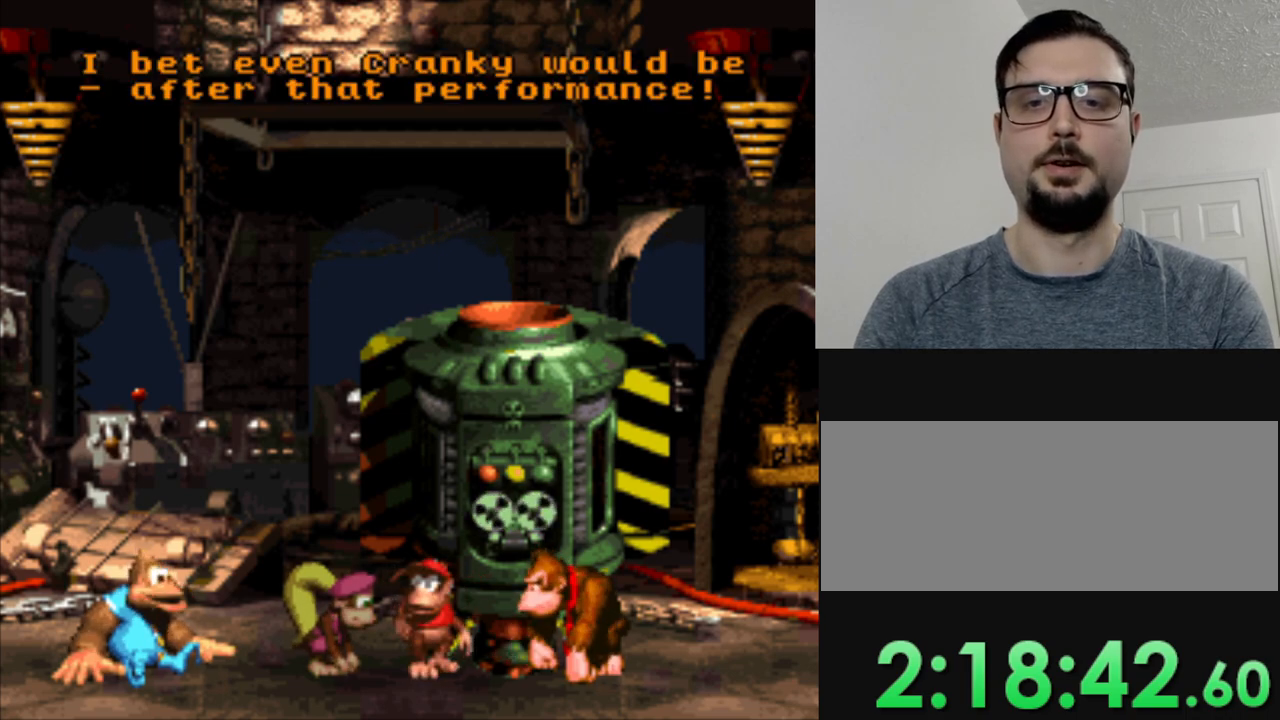
{"buttons": ["B"], "events": [[17, "B", "up"], [167, "B", "down"], [284, "B", "up"], [417, "B", "down"]]}
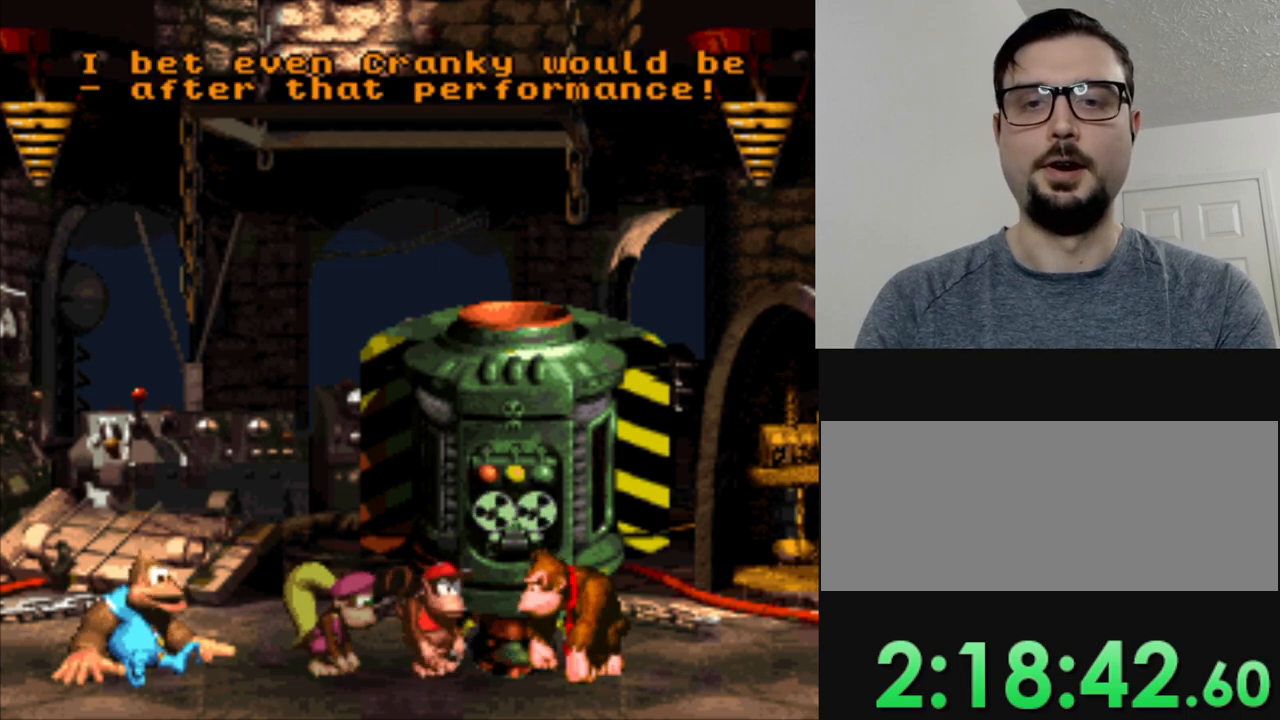
{"buttons": ["B"], "events": [[16, "B", "up"], [183, "B", "down"], [317, "B", "up"], [450, "B", "down"]]}
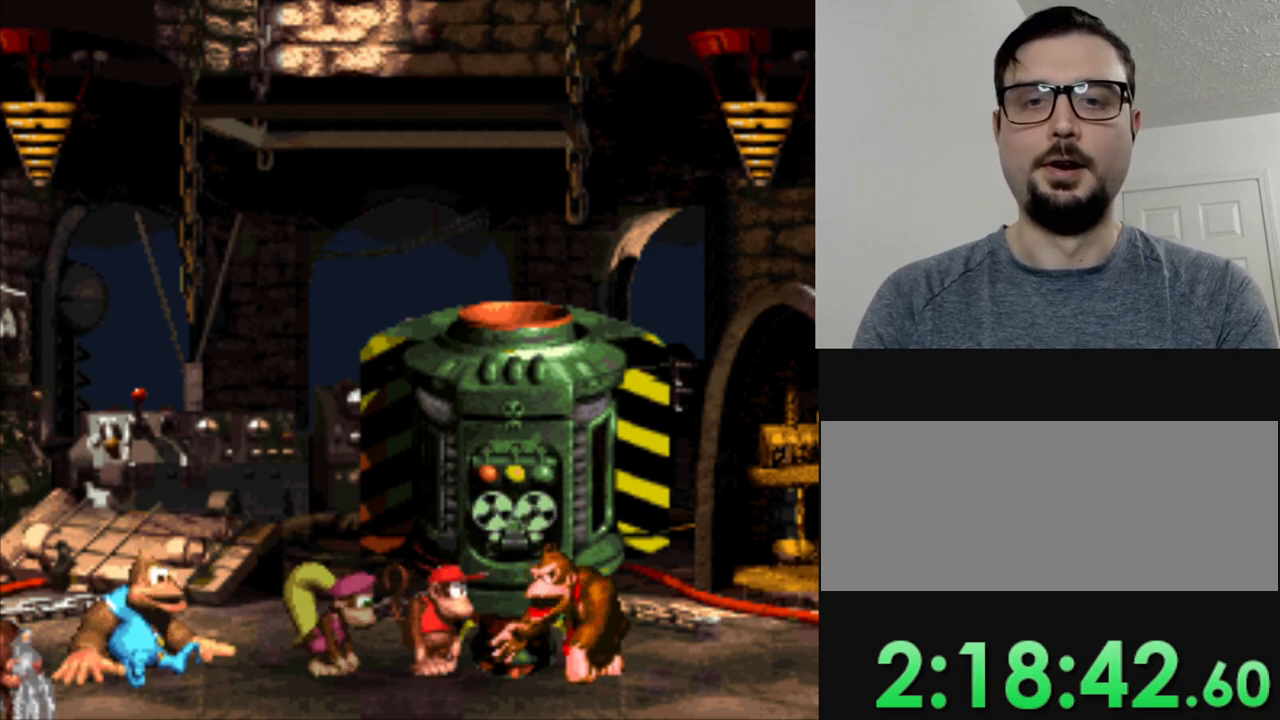
{"buttons": [], "events": [[100, "B", "up"]]}
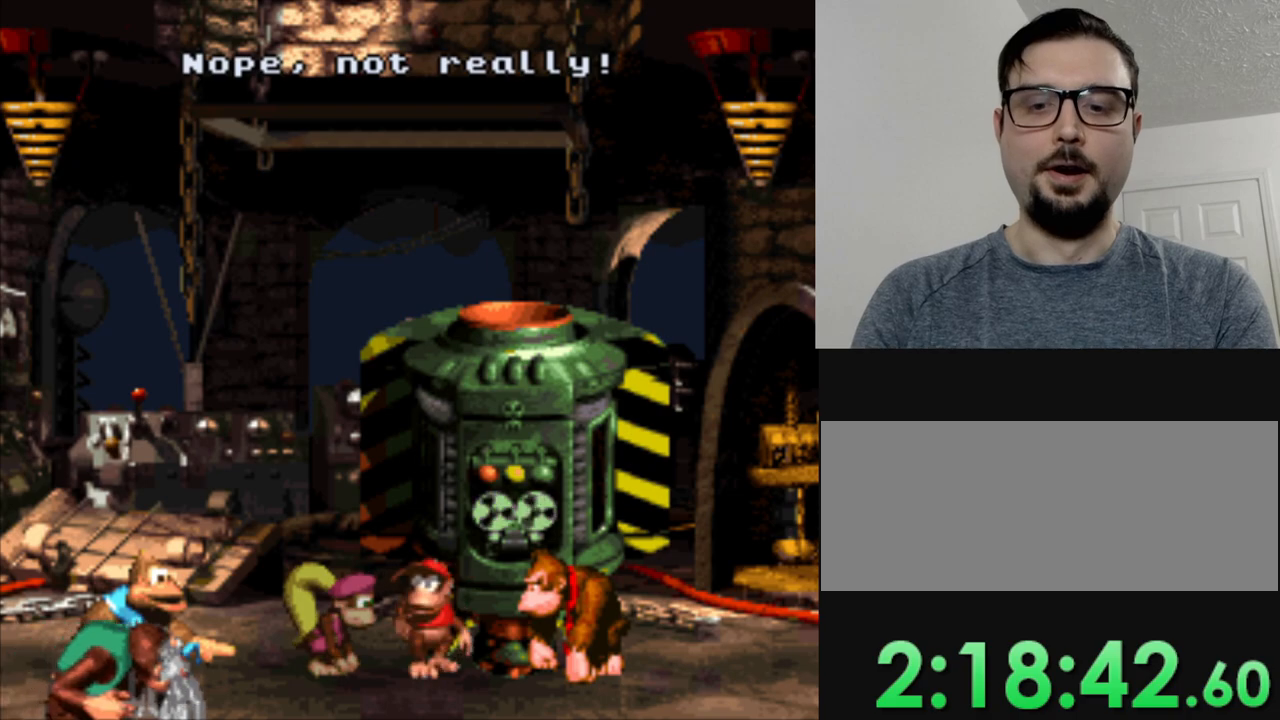
{"buttons": [], "events": [[50, "B", "down"], [166, "B", "up"], [267, "B", "down"], [383, "B", "up"]]}
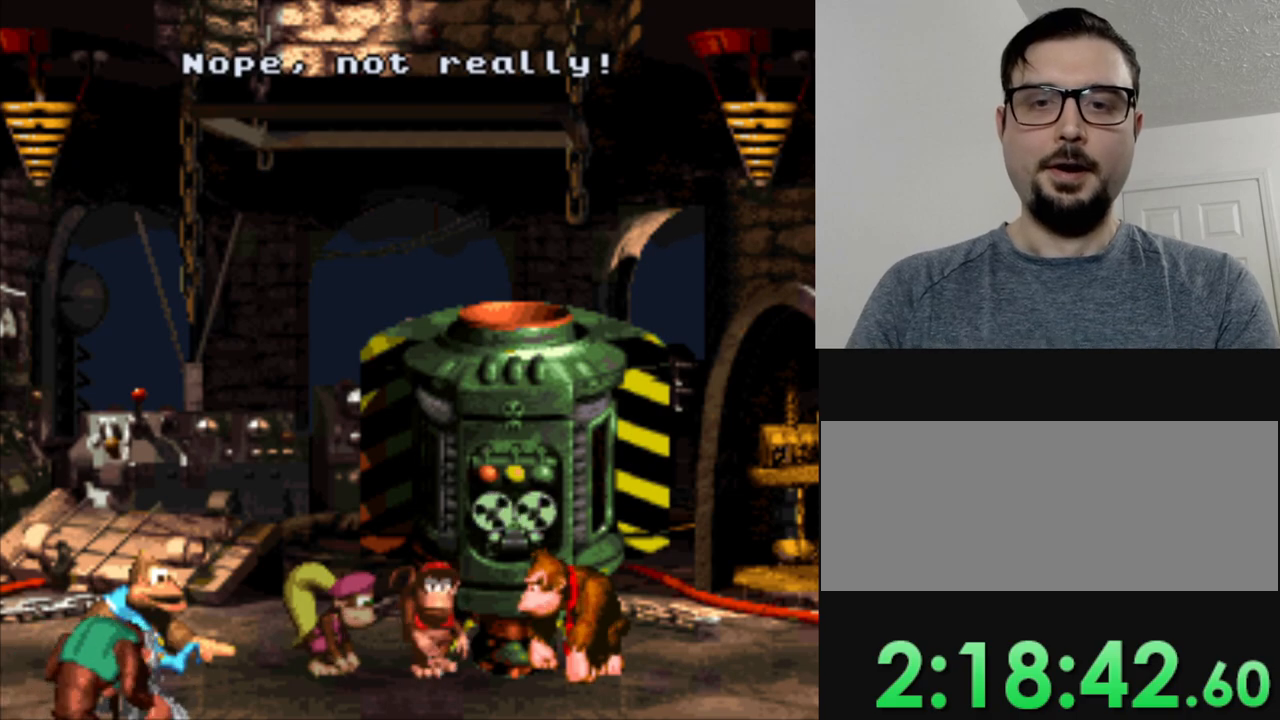
{"buttons": [], "events": [[17, "B", "down"], [150, "B", "up"], [267, "B", "down"], [384, "B", "up"]]}
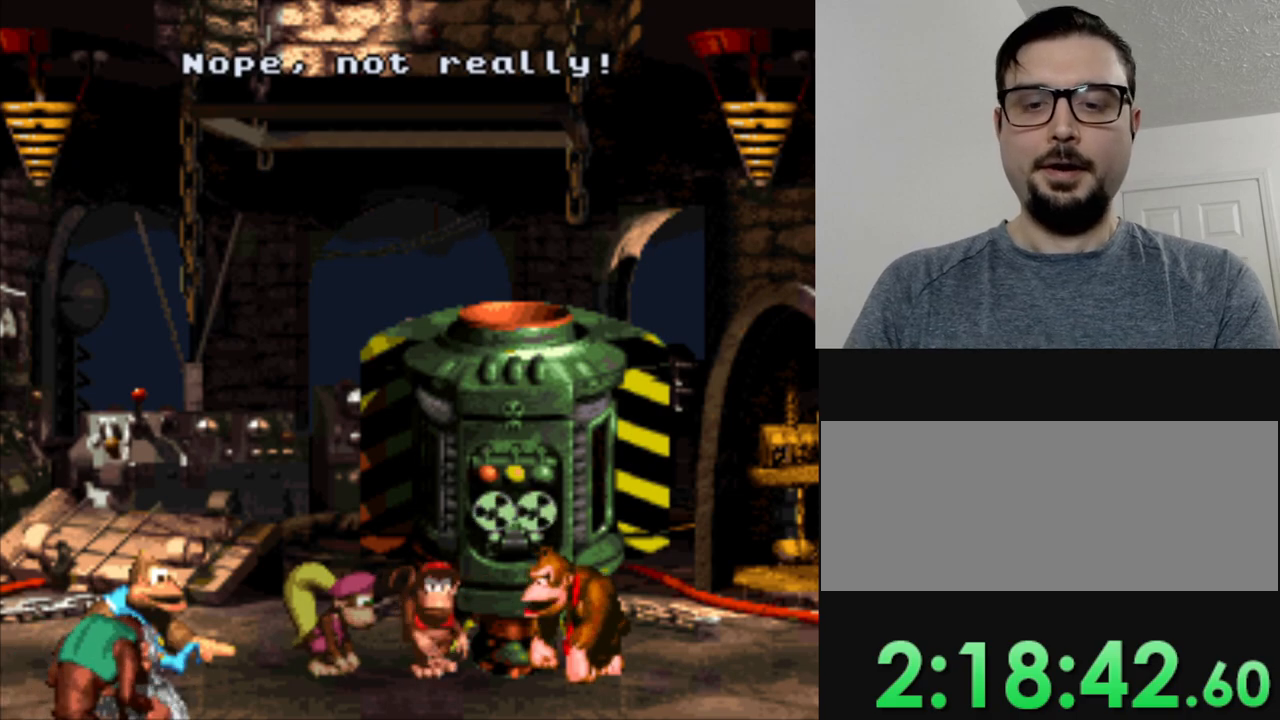
{"buttons": [], "events": [[50, "B", "down"], [133, "B", "up"], [300, "B", "down"], [400, "B", "up"]]}
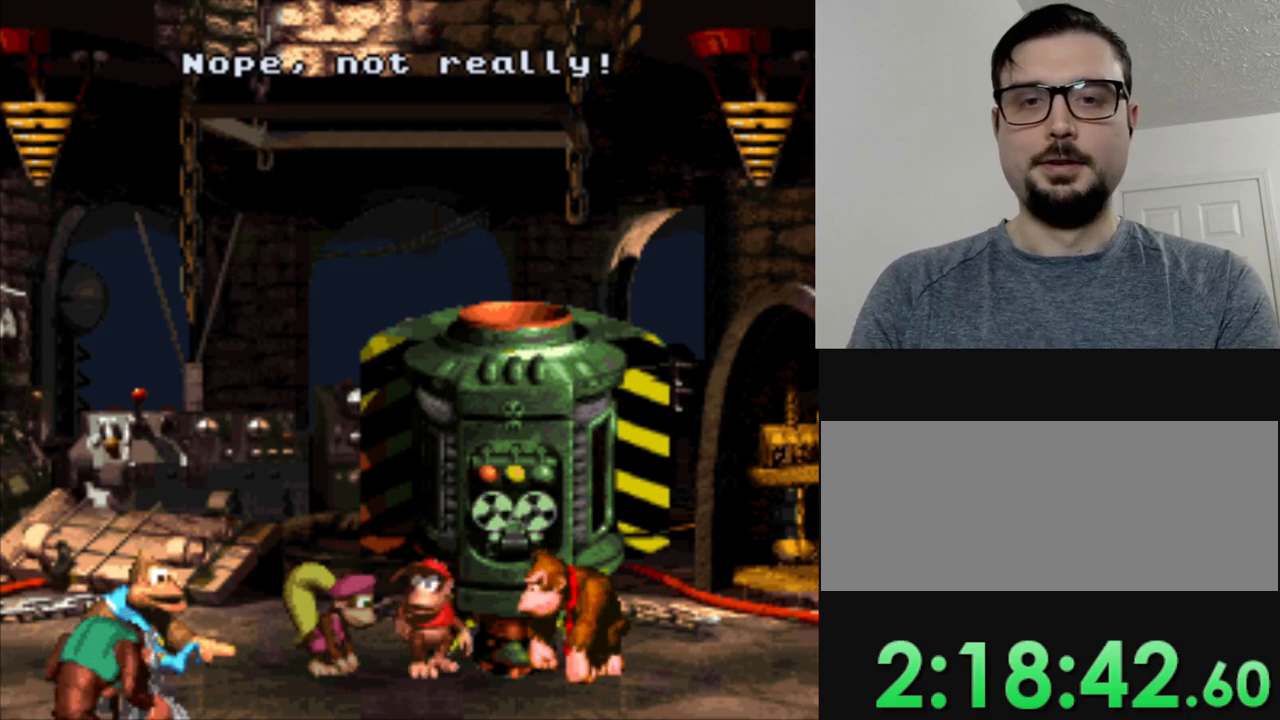
{"buttons": [], "events": [[17, "B", "down"], [167, "B", "up"], [300, "B", "down"], [434, "B", "up"]]}
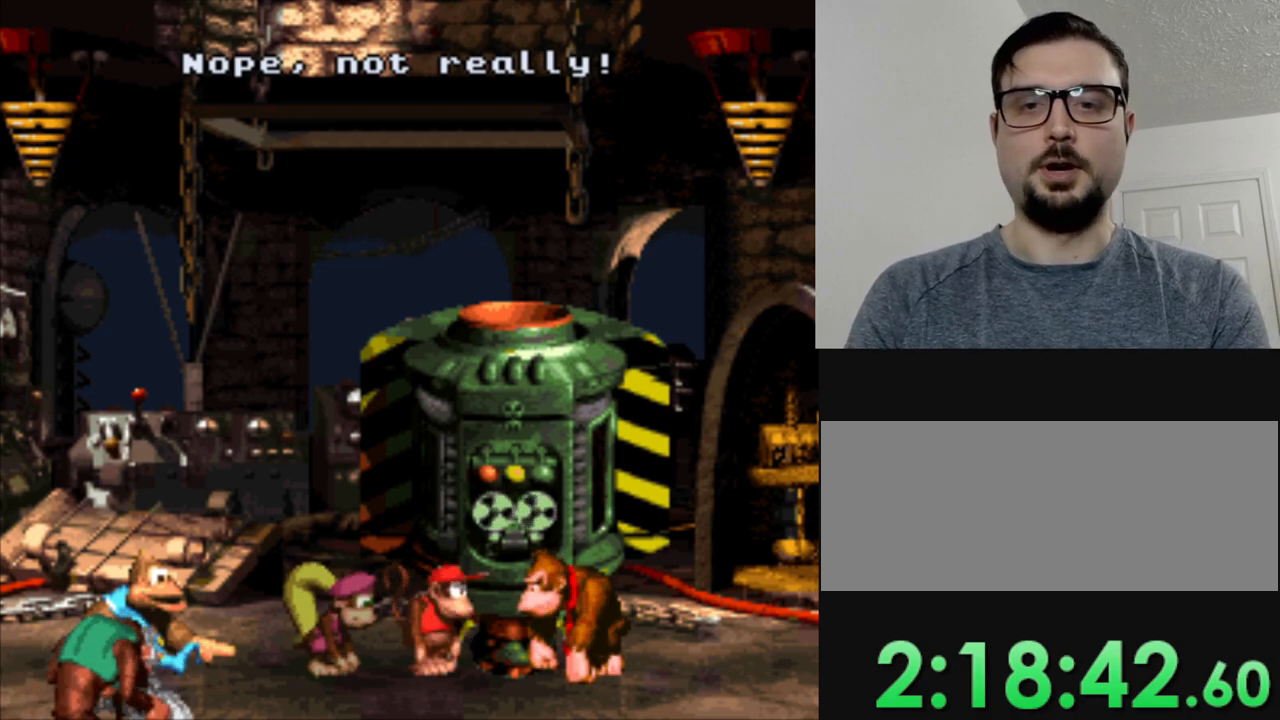
{"buttons": [], "events": [[50, "B", "down"], [166, "B", "up"], [300, "B", "down"], [400, "B", "up"]]}
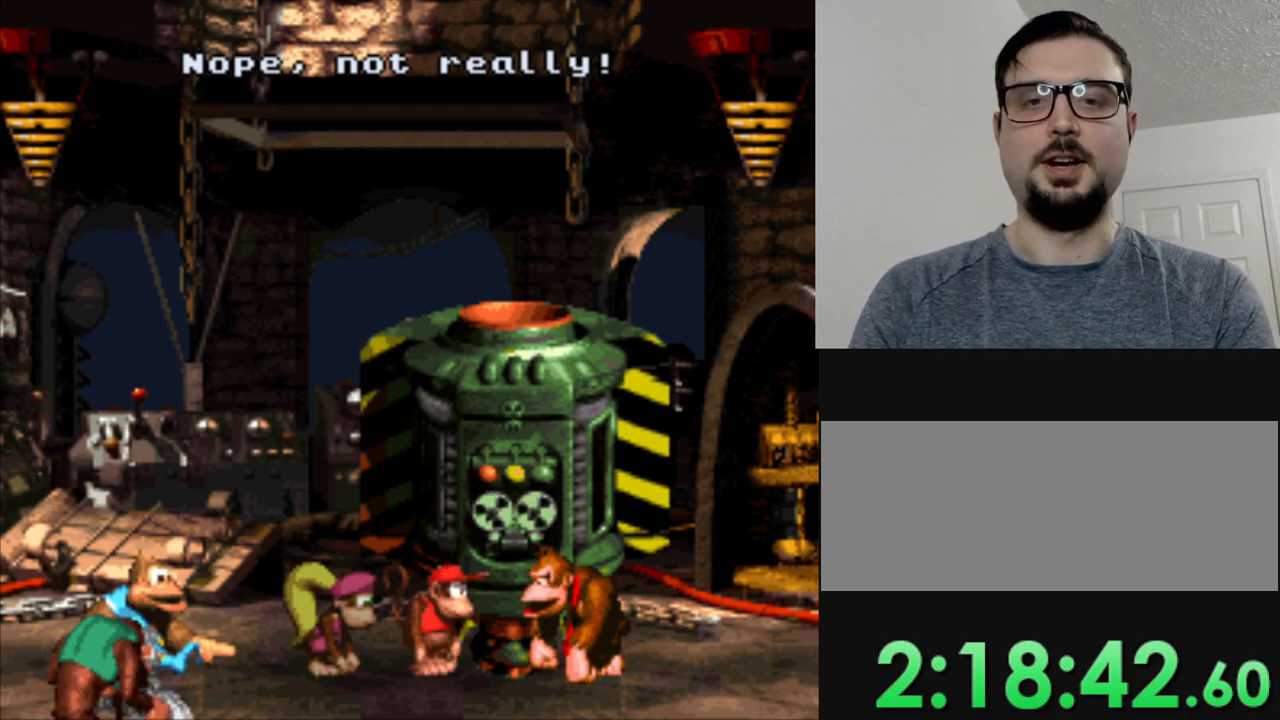
{"buttons": ["B"], "events": [[50, "B", "down"], [134, "B", "up"], [284, "B", "down"], [367, "B", "up"], [484, "B", "down"]]}
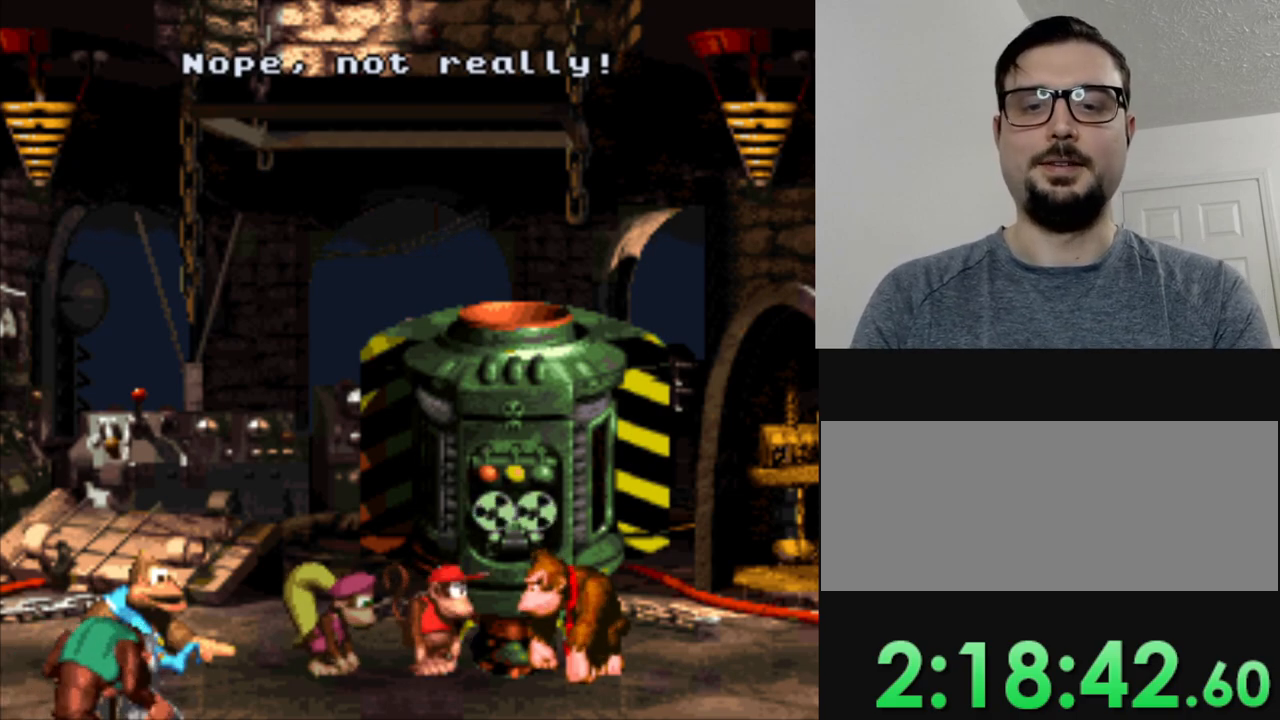
{"buttons": ["B"], "events": [[100, "B", "up"], [216, "B", "down"], [317, "B", "up"], [433, "B", "down"]]}
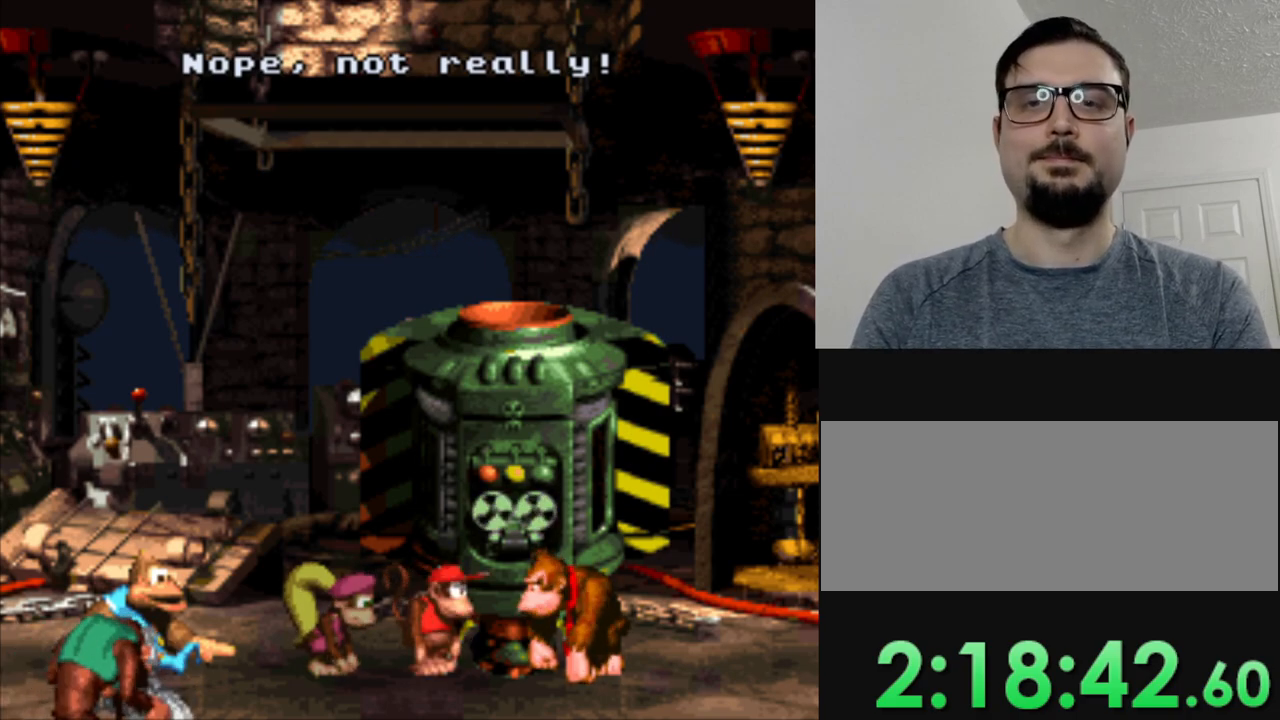
{"buttons": [], "events": [[67, "B", "up"], [184, "B", "down"], [334, "B", "up"]]}
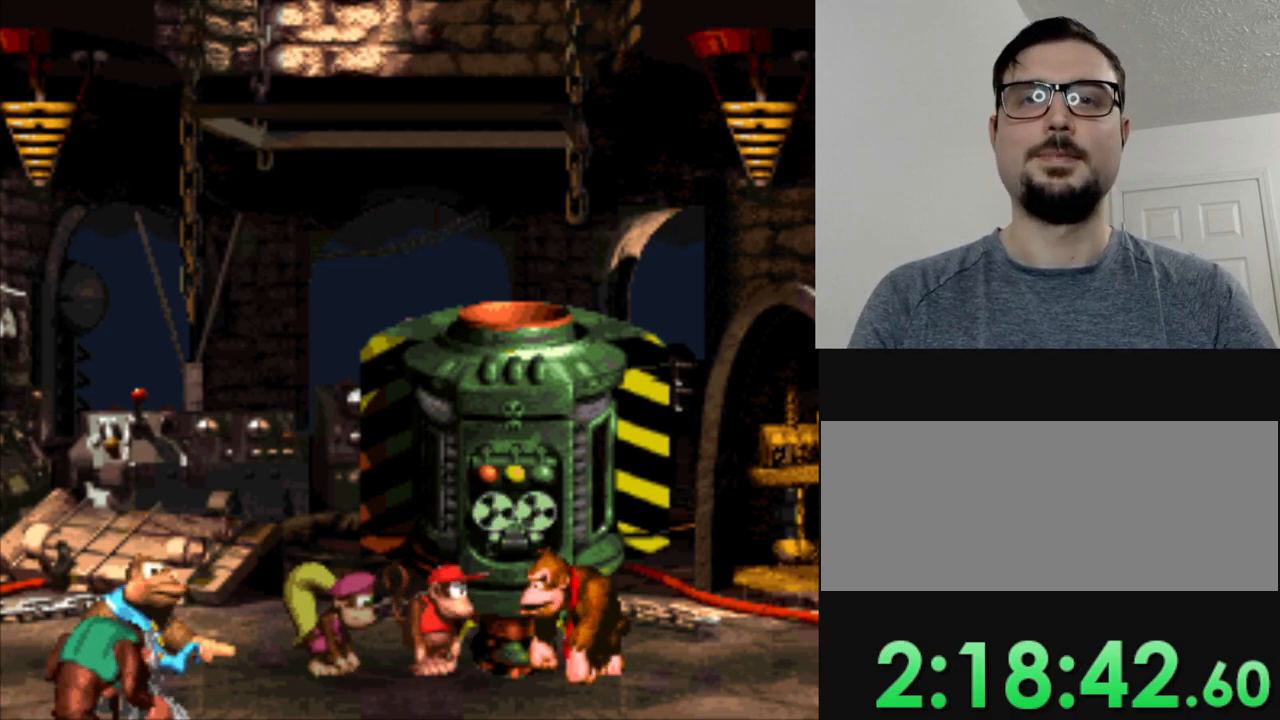
{"buttons": [], "events": []}